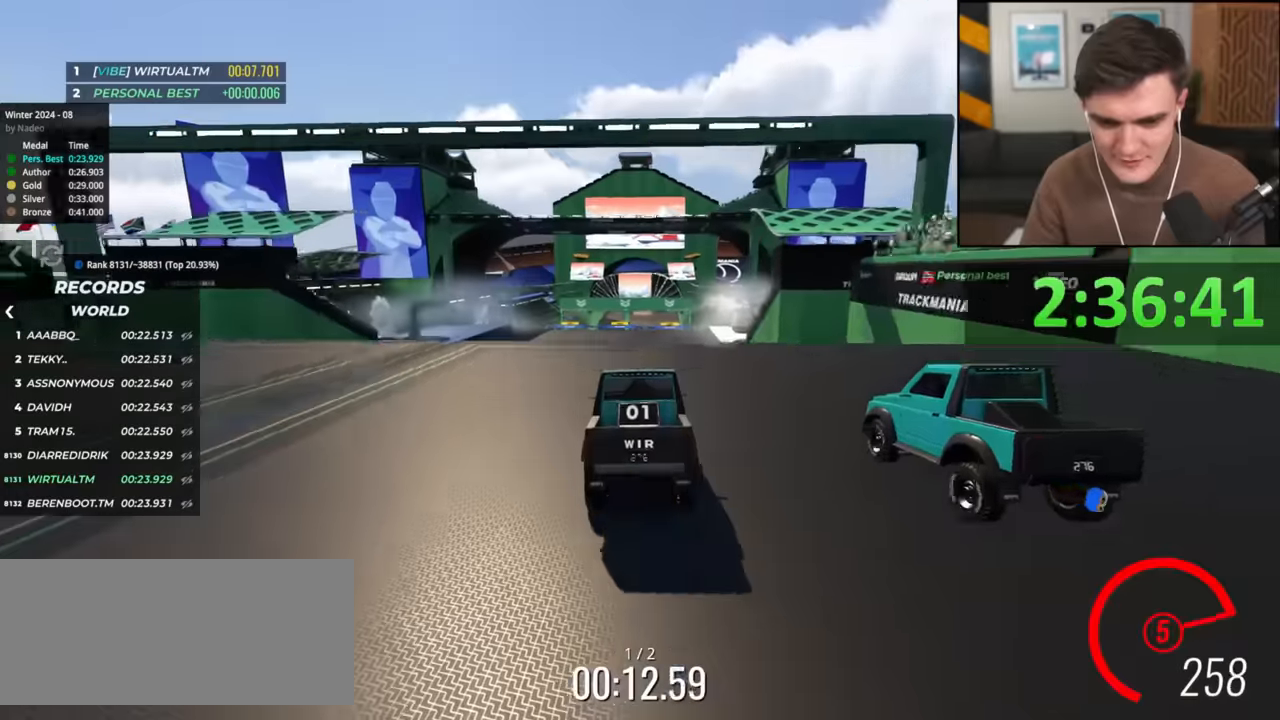
Gameplay with keyboard; each line is a JSON object with the keys held at the frame after it. "events" lists presses ("down") and releases ("up") of "brake", "down", "left", "right" and "up" between this image and that frame as [ms after this image, input, new state], when the widget could be followed in between. No other keys are recorded. Mouse input is not recorded. Key names are as the overlay labels them; some are game actions (e.g. jump) rather than physical keys.
{"keys": ["right", "up"], "events": [[17, "left", "down"], [67, "left", "up"], [500, "right", "down"]]}
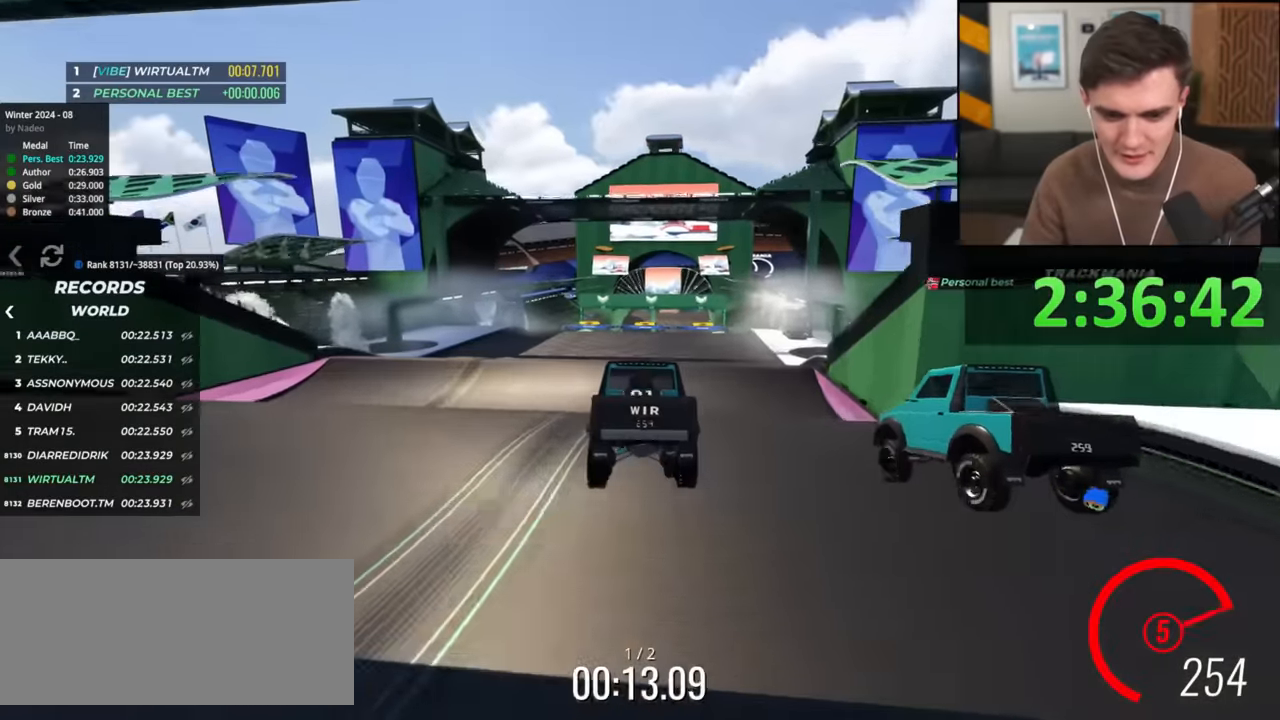
{"keys": ["up"], "events": [[184, "right", "up"]]}
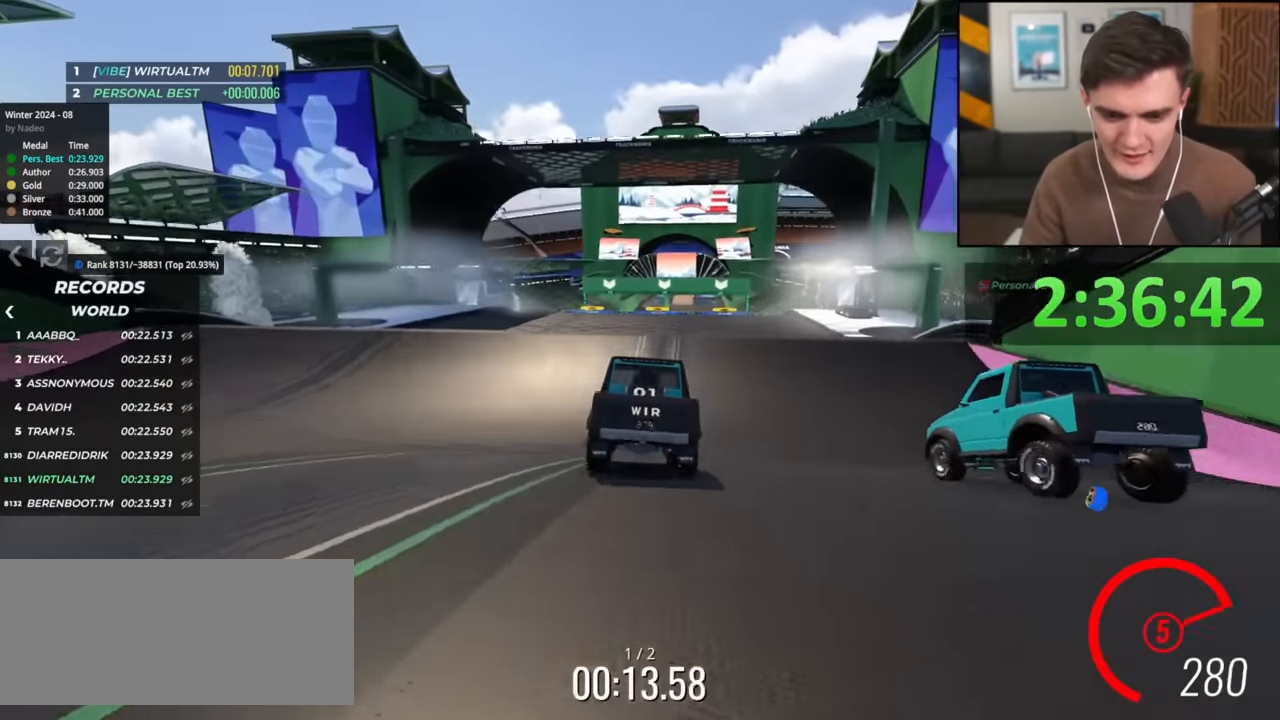
{"keys": ["up"], "events": [[334, "left", "down"], [384, "left", "up"]]}
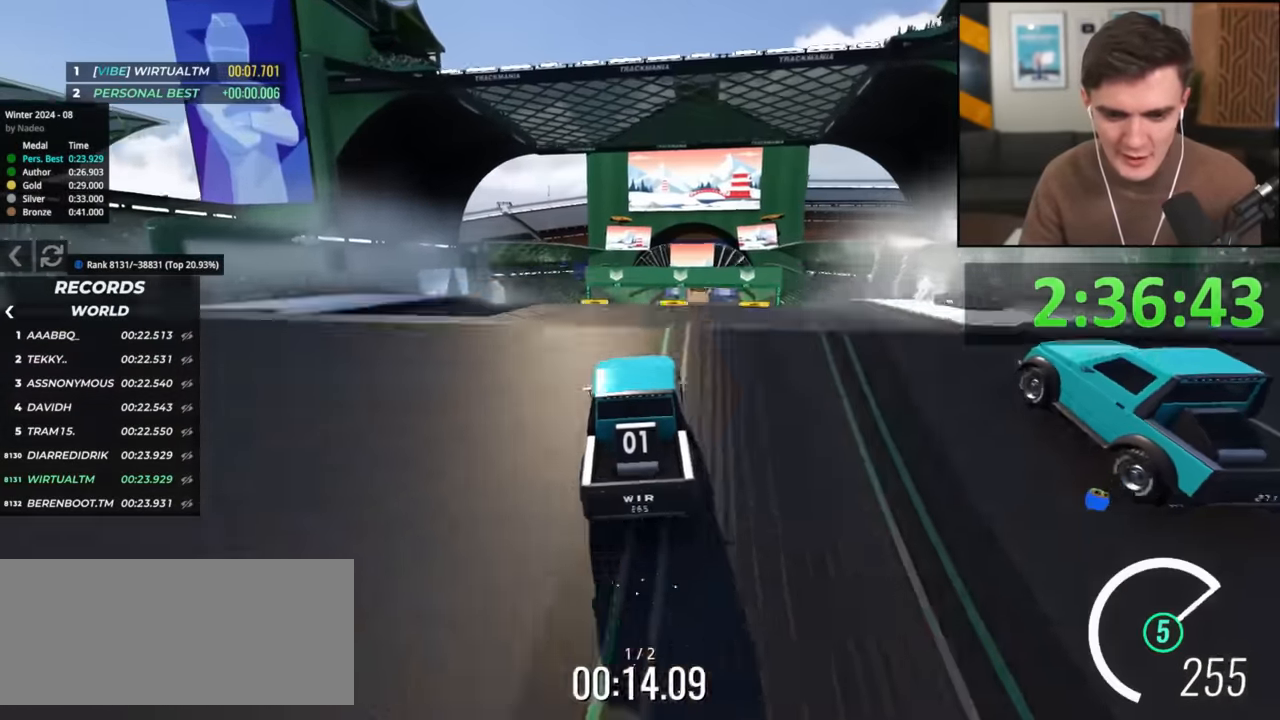
{"keys": ["up"], "events": []}
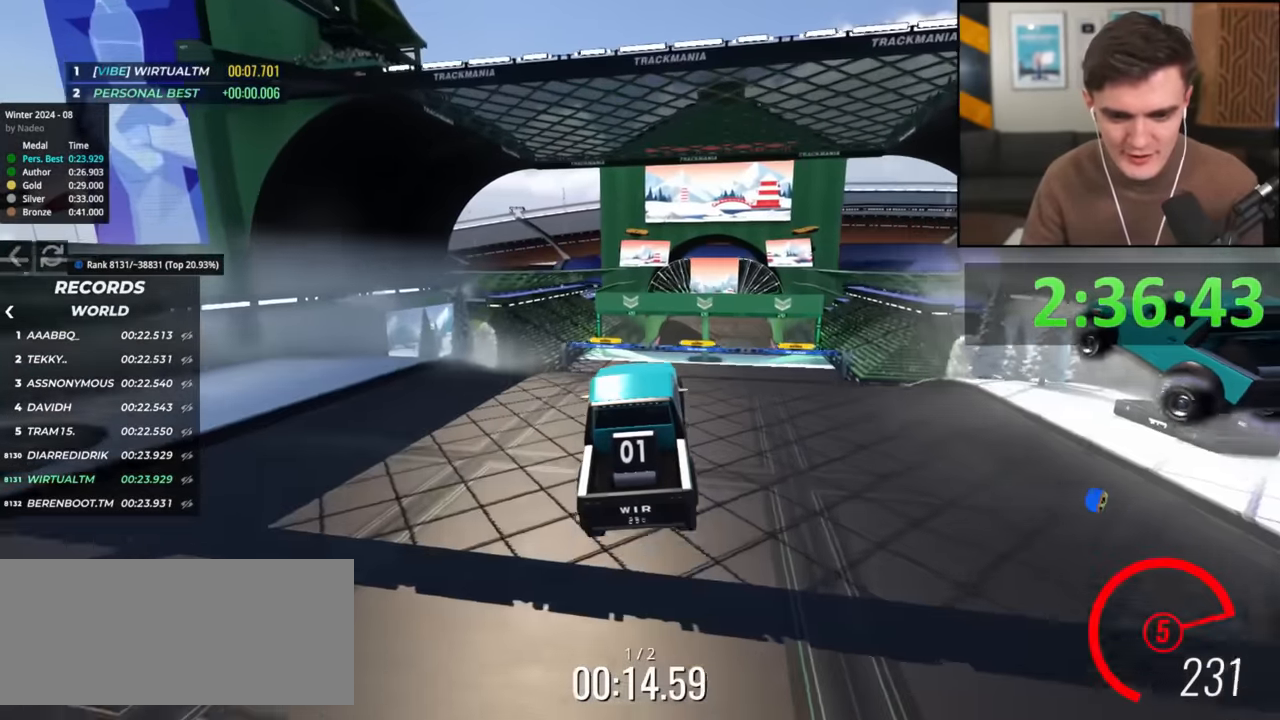
{"keys": ["up"], "events": []}
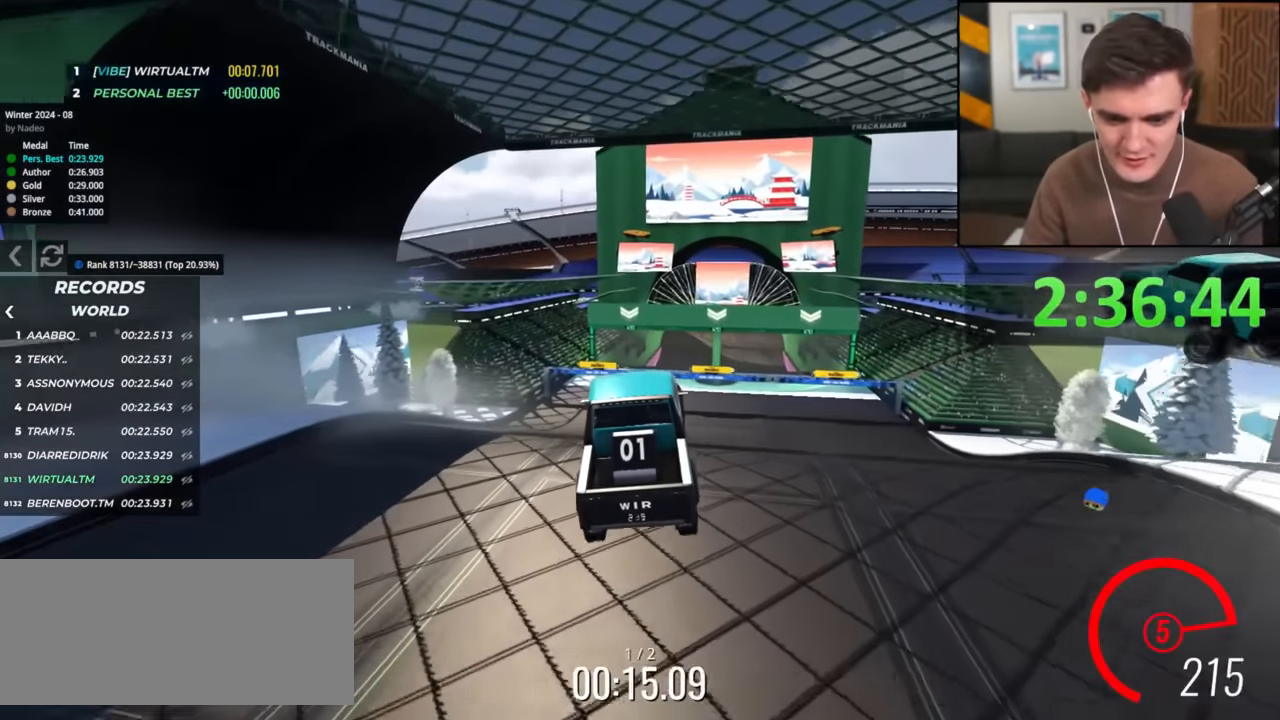
{"keys": ["up"], "events": []}
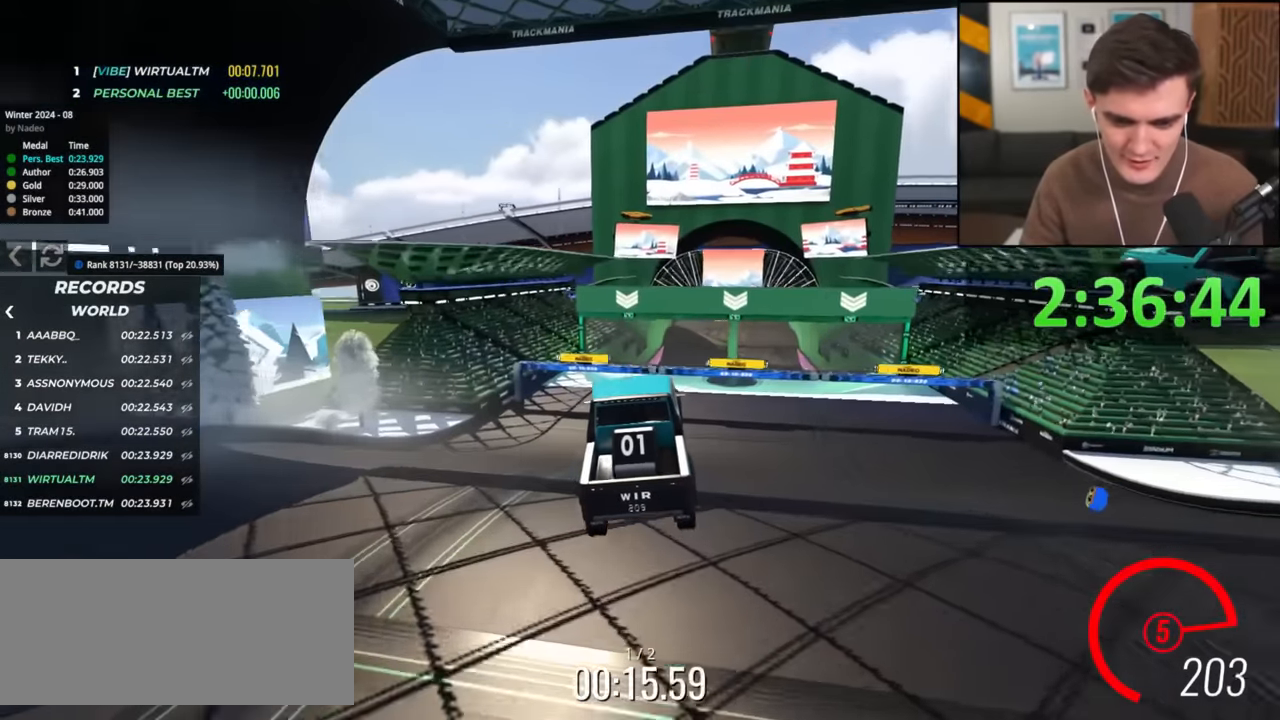
{"keys": ["up"], "events": []}
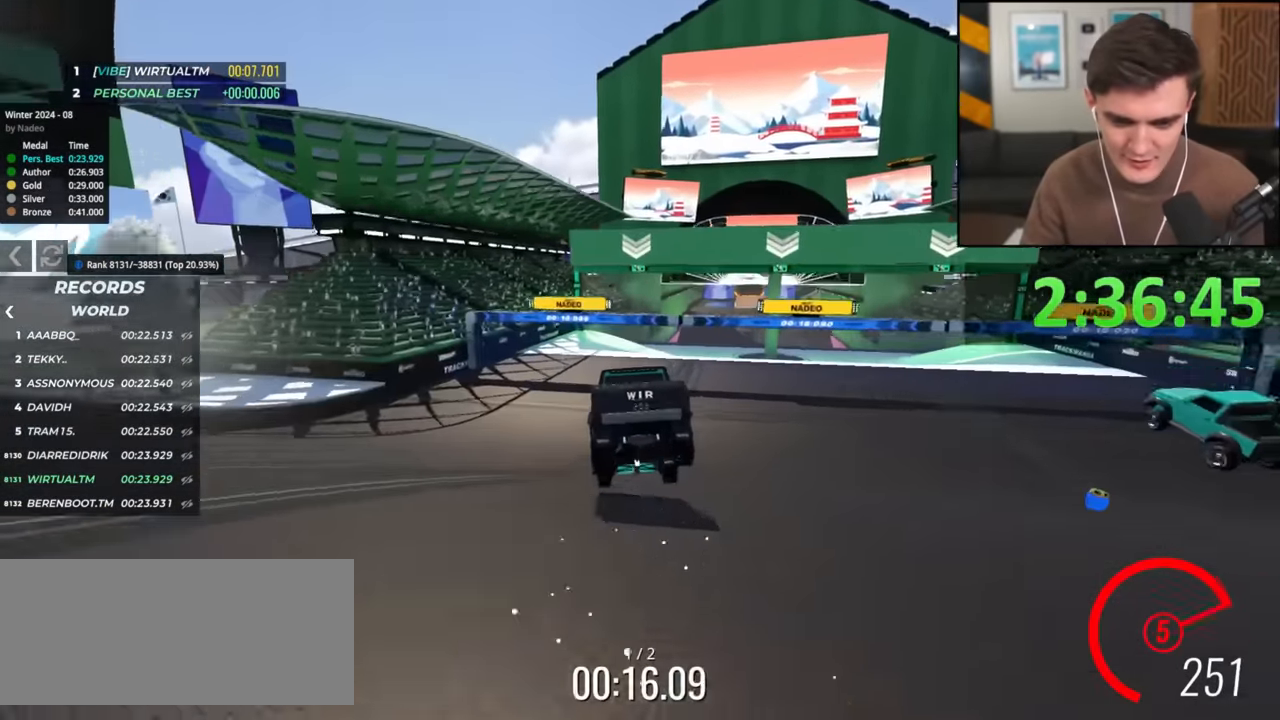
{"keys": ["up"], "events": [[134, "right", "down"], [234, "right", "up"], [418, "right", "down"], [468, "right", "up"]]}
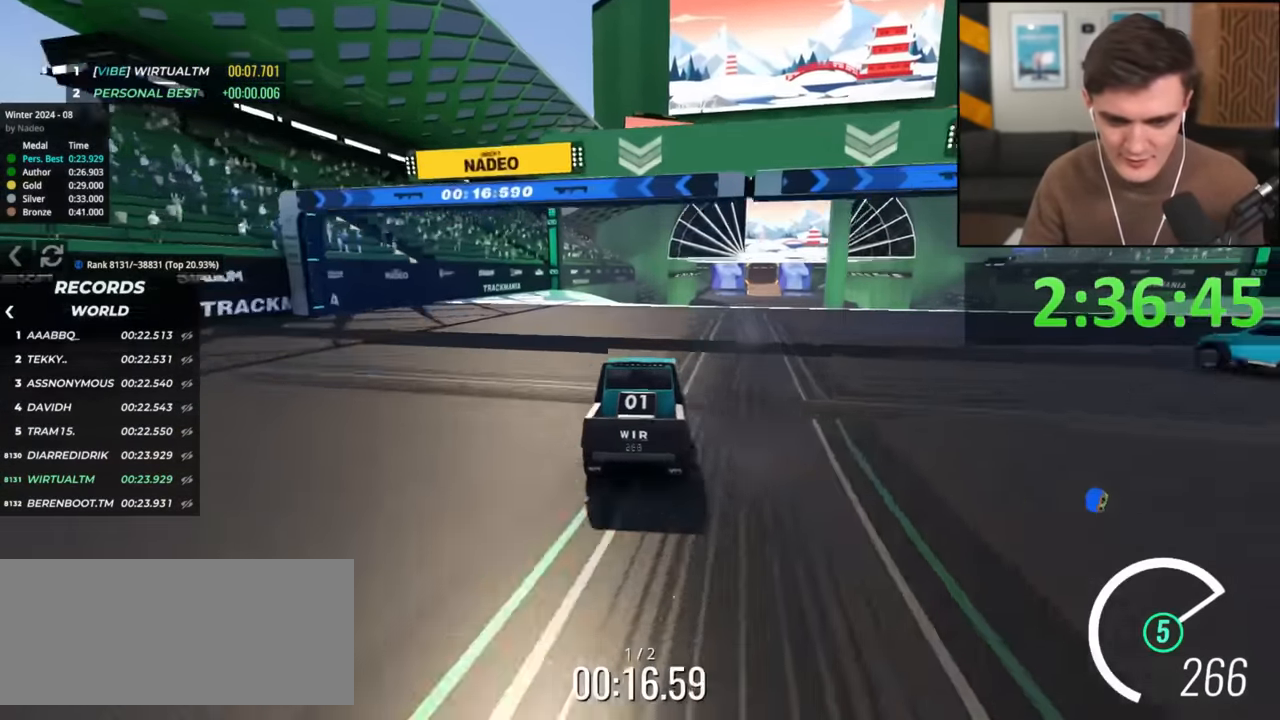
{"keys": ["up"], "events": [[200, "right", "down"], [250, "right", "up"], [334, "left", "down"], [384, "left", "up"]]}
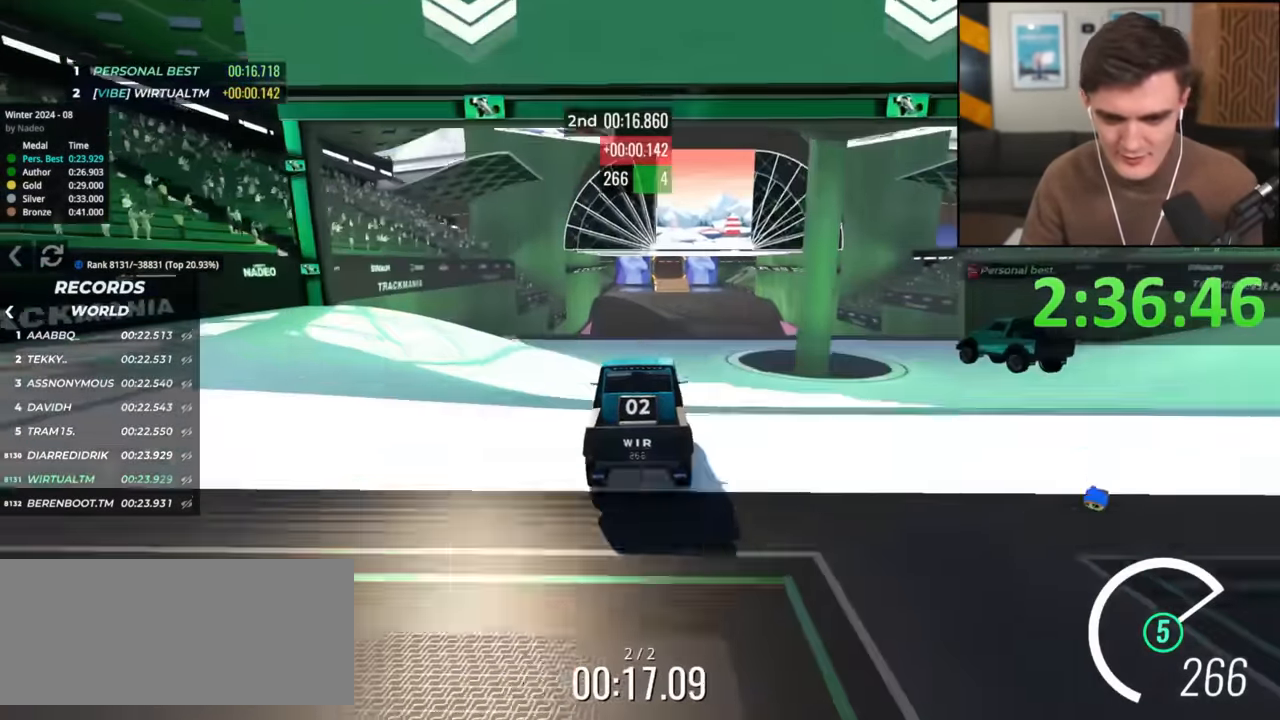
{"keys": ["up"], "events": []}
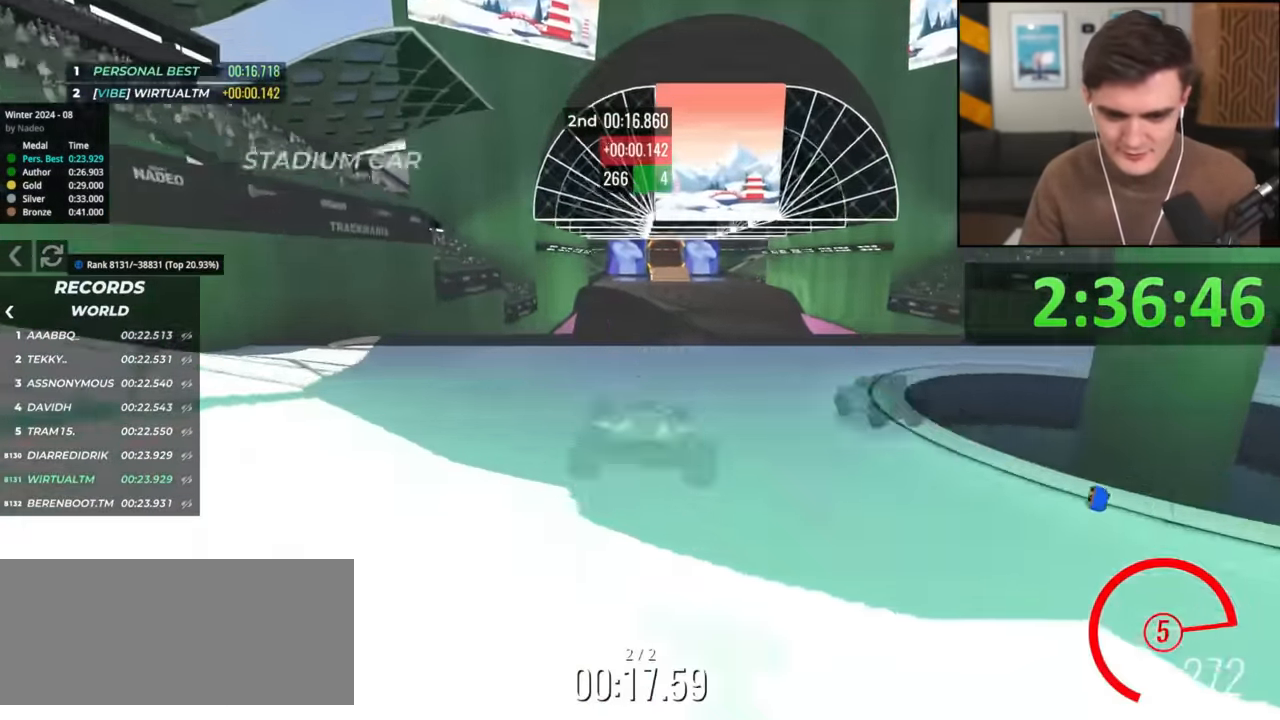
{"keys": ["up"], "events": [[184, "right", "down"], [234, "right", "up"]]}
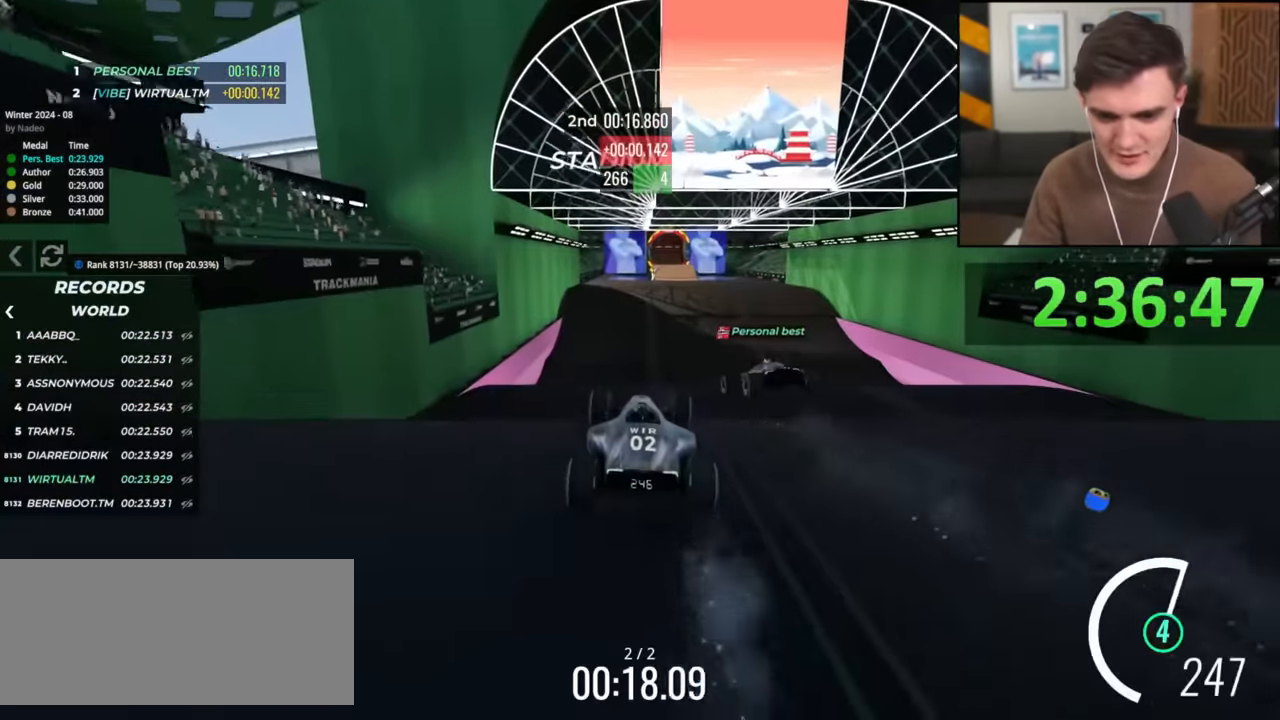
{"keys": ["left", "up"], "events": [[51, "left", "down"]]}
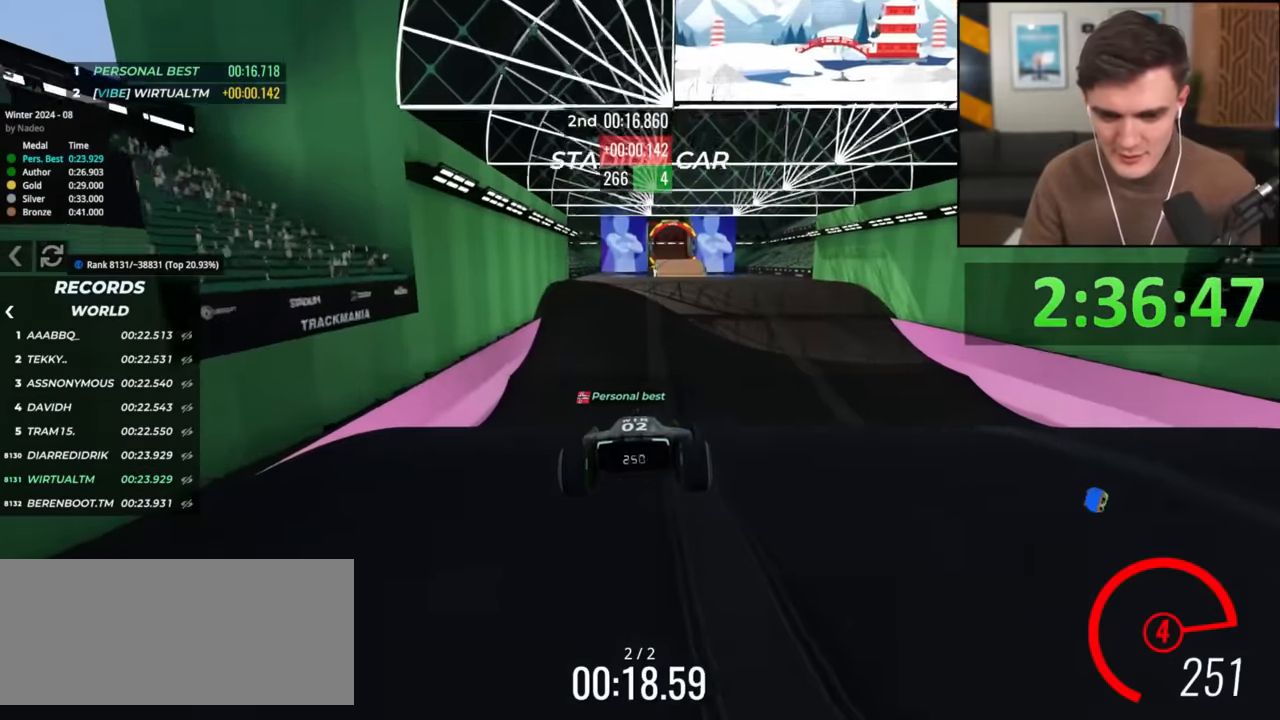
{"keys": ["up"], "events": [[67, "left", "up"]]}
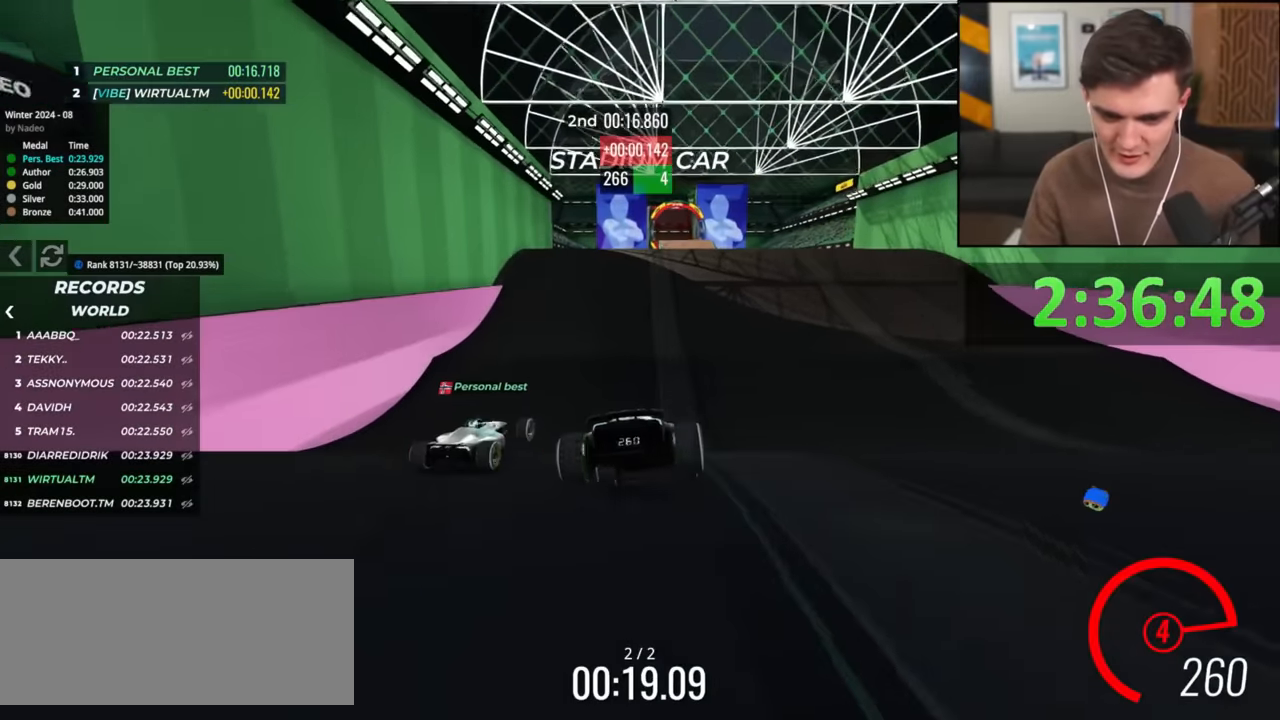
{"keys": ["up"], "events": []}
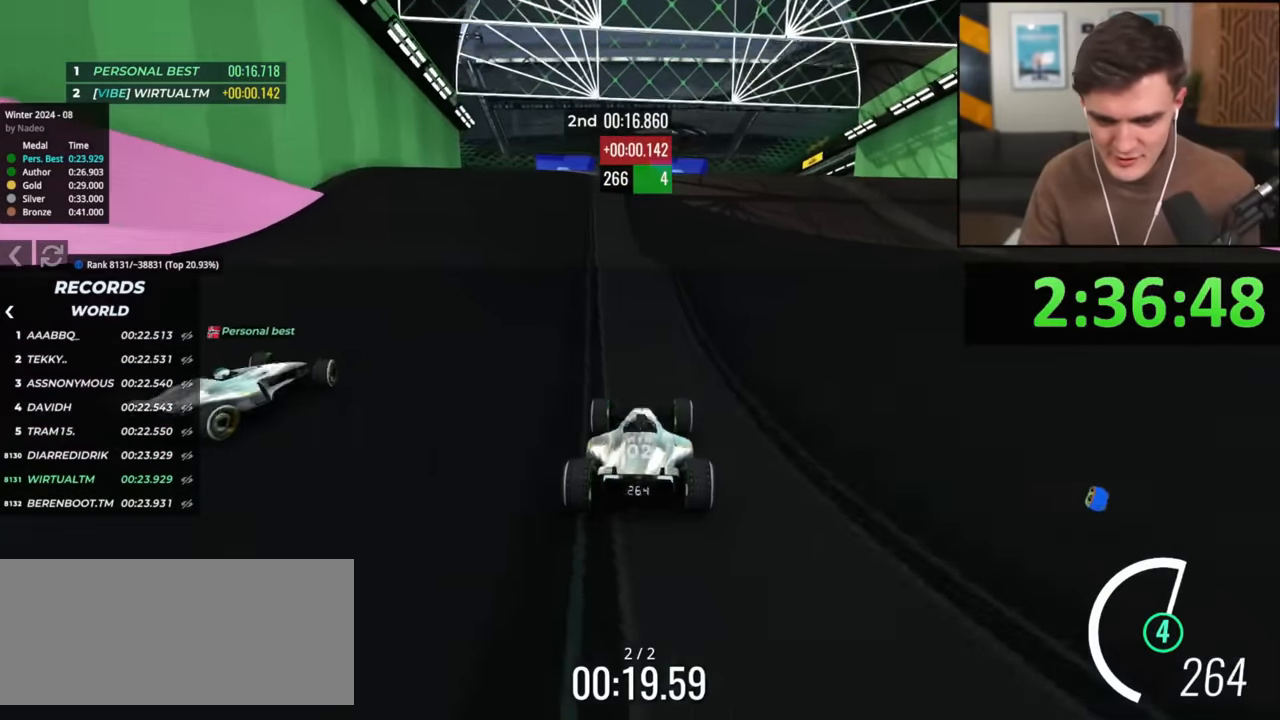
{"keys": ["right", "up"], "events": [[50, "left", "down"], [100, "left", "up"], [384, "right", "down"]]}
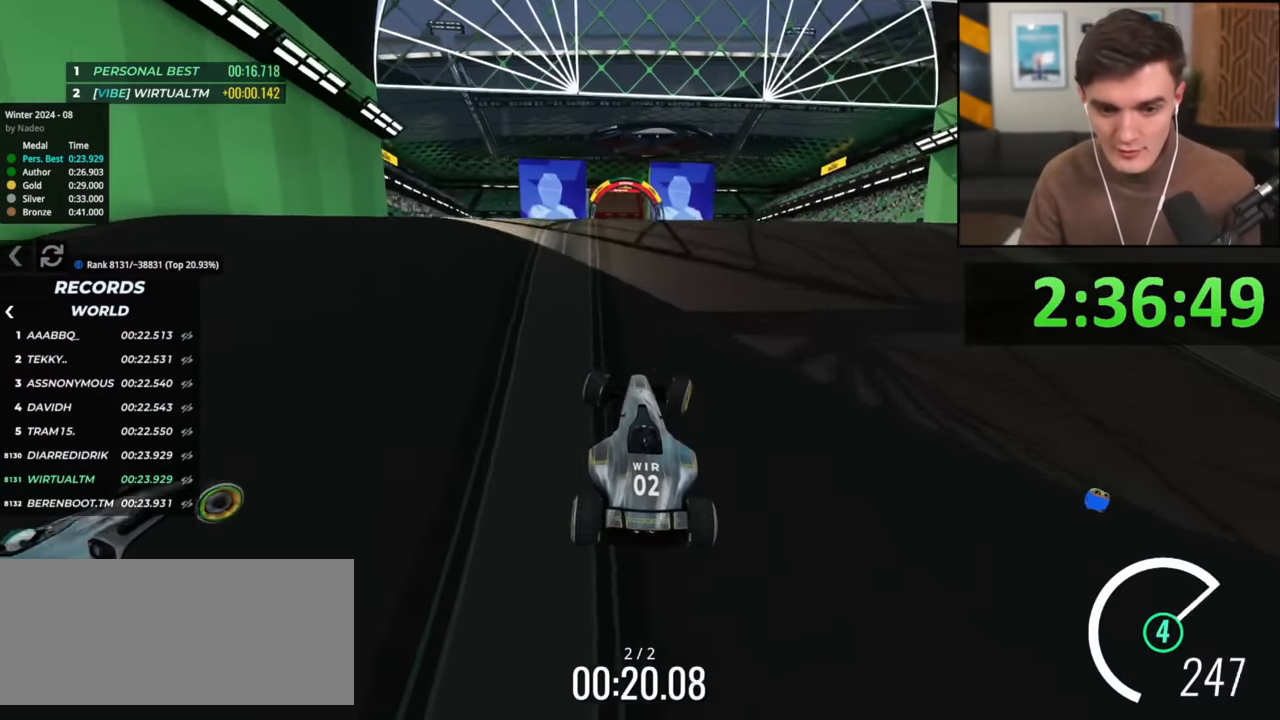
{"keys": ["up"], "events": [[401, "right", "up"]]}
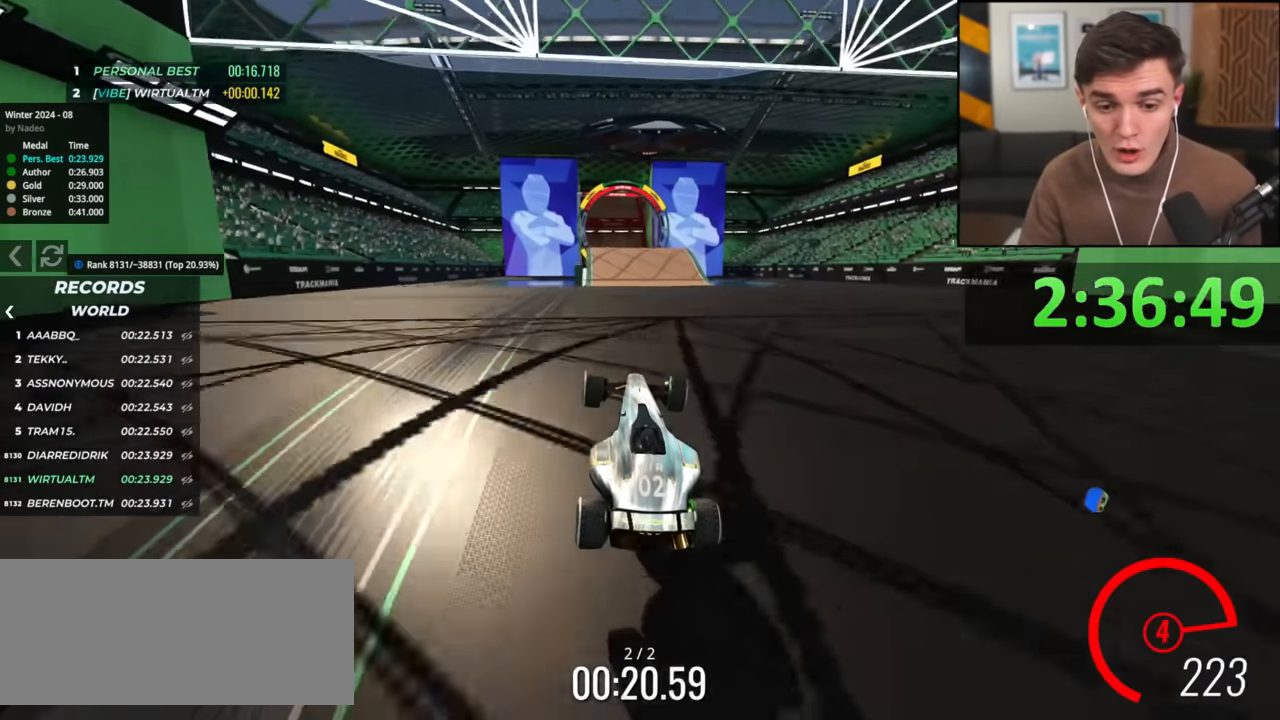
{"keys": ["right", "up"], "events": [[417, "right", "down"]]}
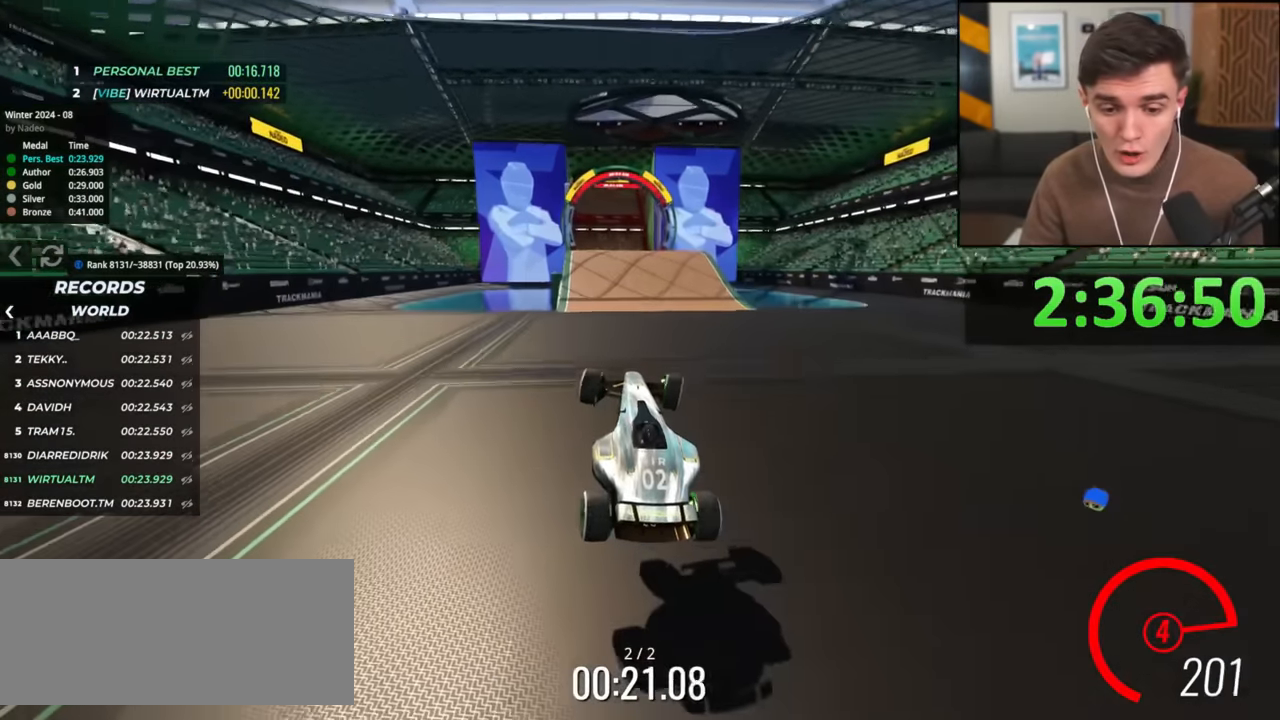
{"keys": ["up"], "events": [[17, "right", "up"], [201, "right", "down"], [251, "right", "up"]]}
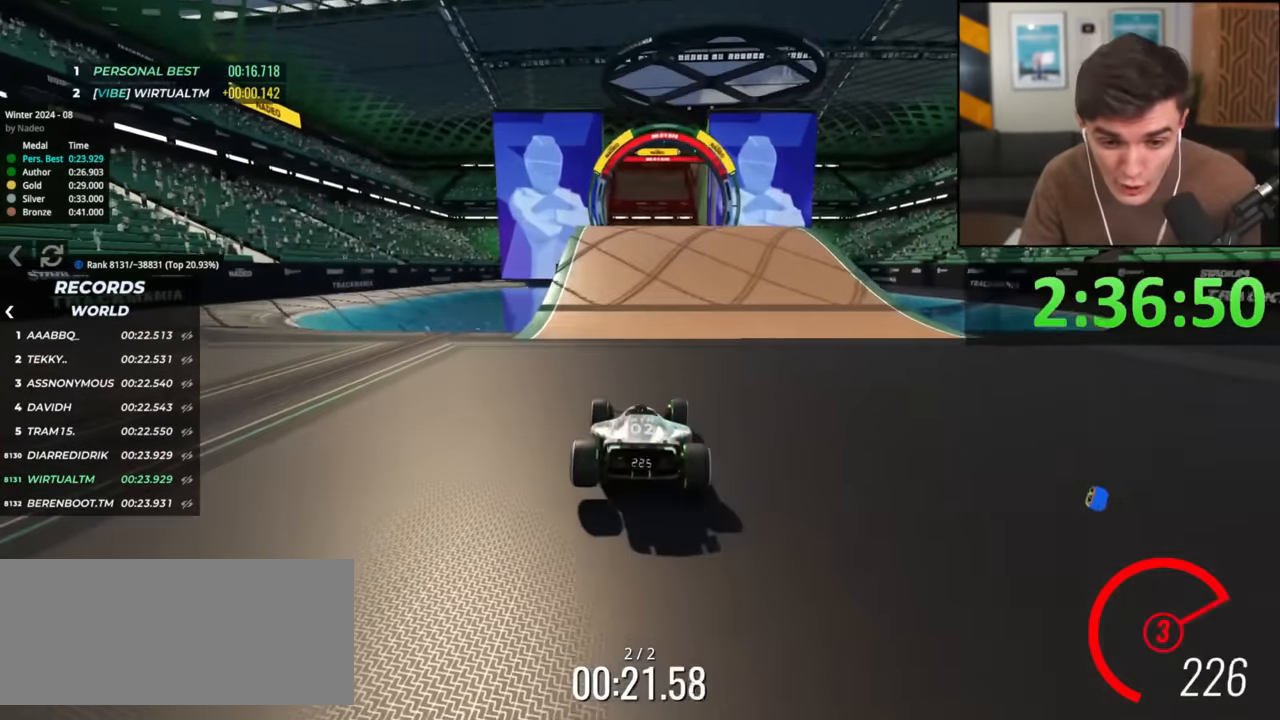
{"keys": ["up"], "events": []}
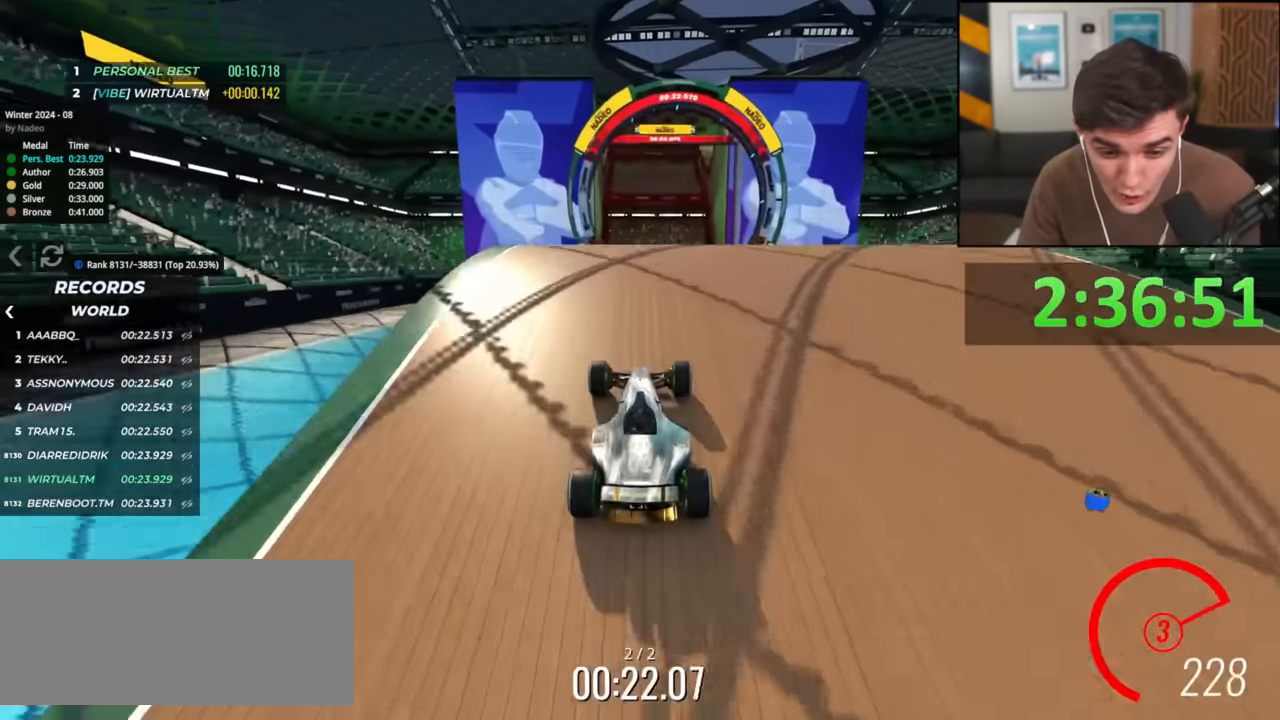
{"keys": ["left", "up"], "events": [[300, "left", "down"]]}
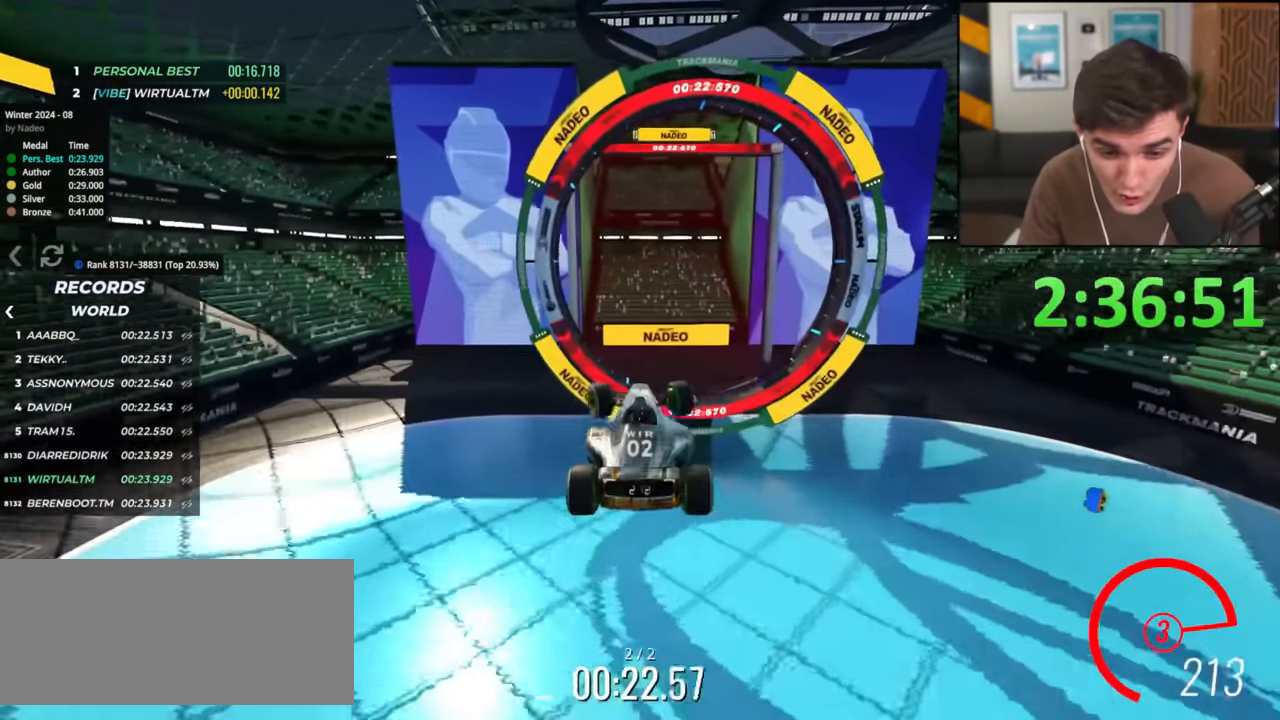
{"keys": ["left", "up"], "events": [[17, "brake", "down"], [67, "brake", "up"]]}
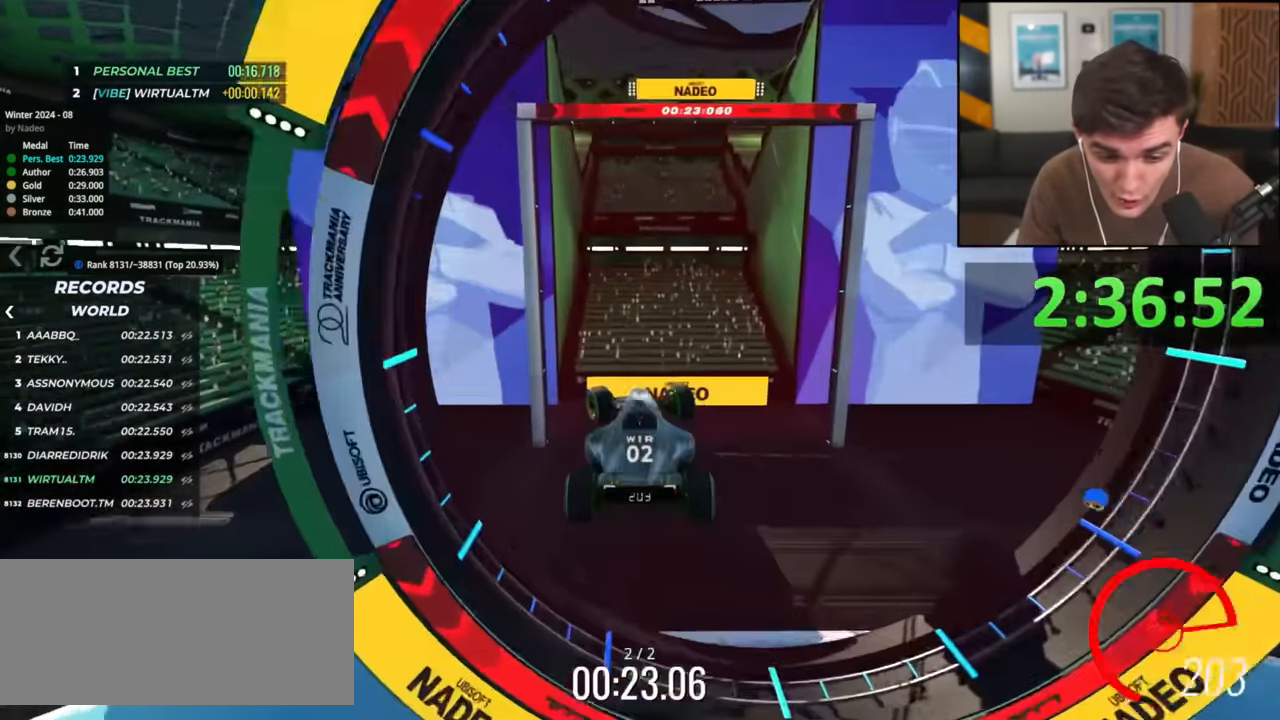
{"keys": ["up"], "events": [[467, "left", "up"]]}
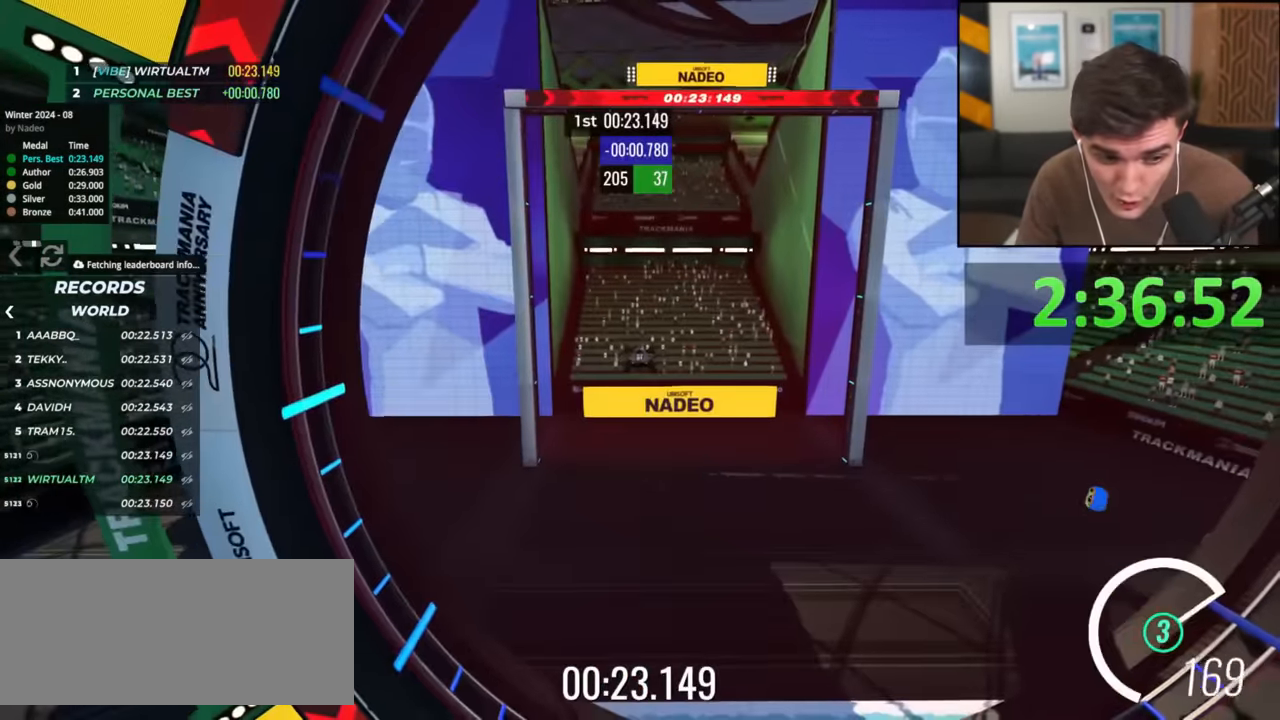
{"keys": [], "events": [[150, "up", "up"]]}
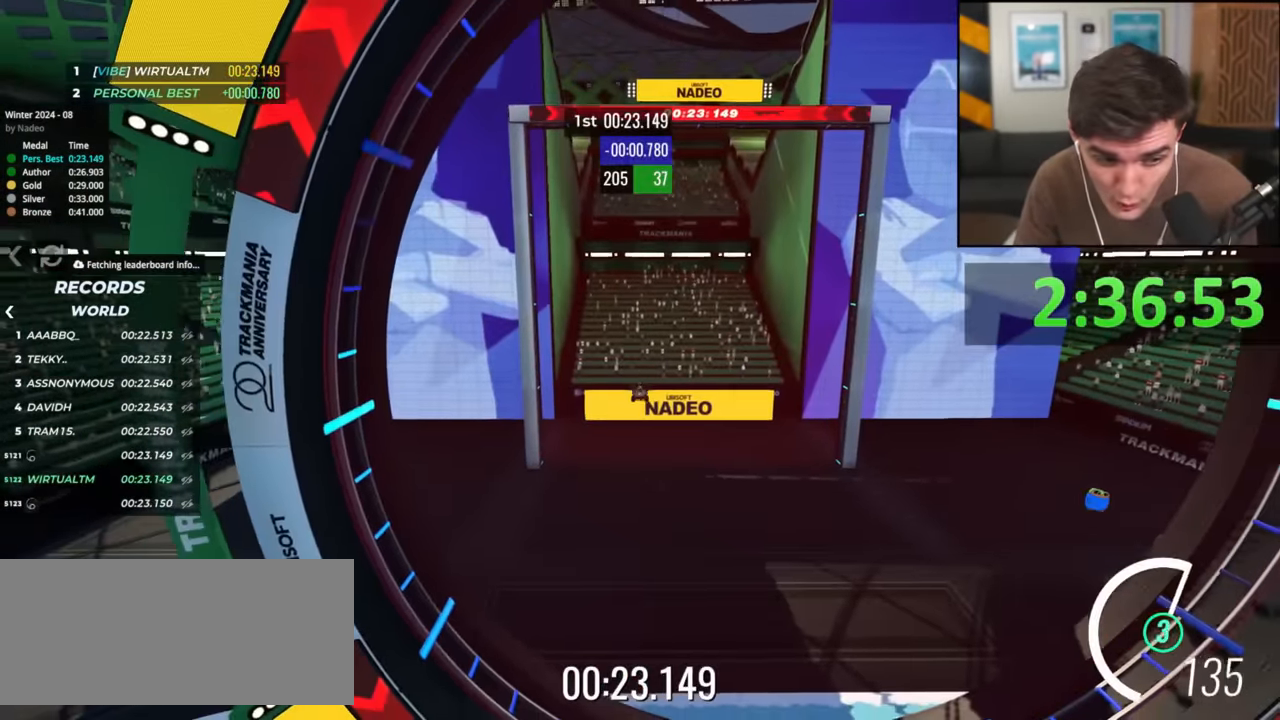
{"keys": ["up"], "events": [[500, "up", "down"]]}
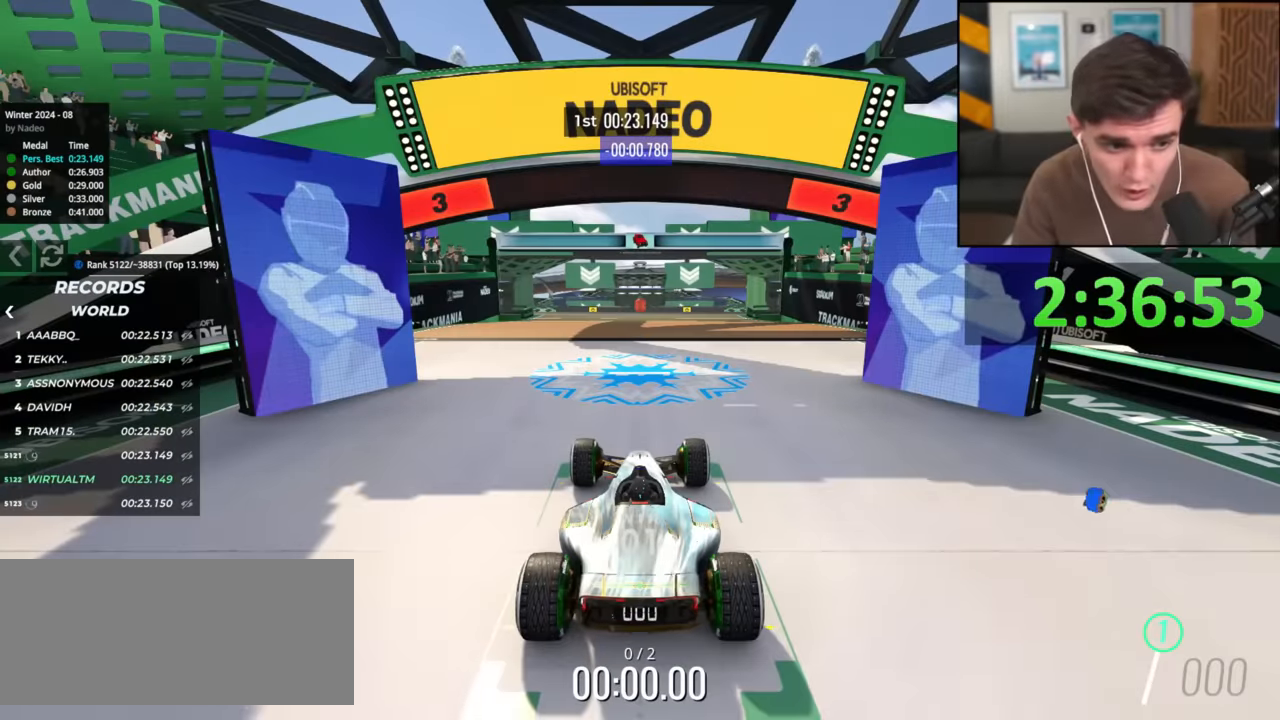
{"keys": ["up"], "events": []}
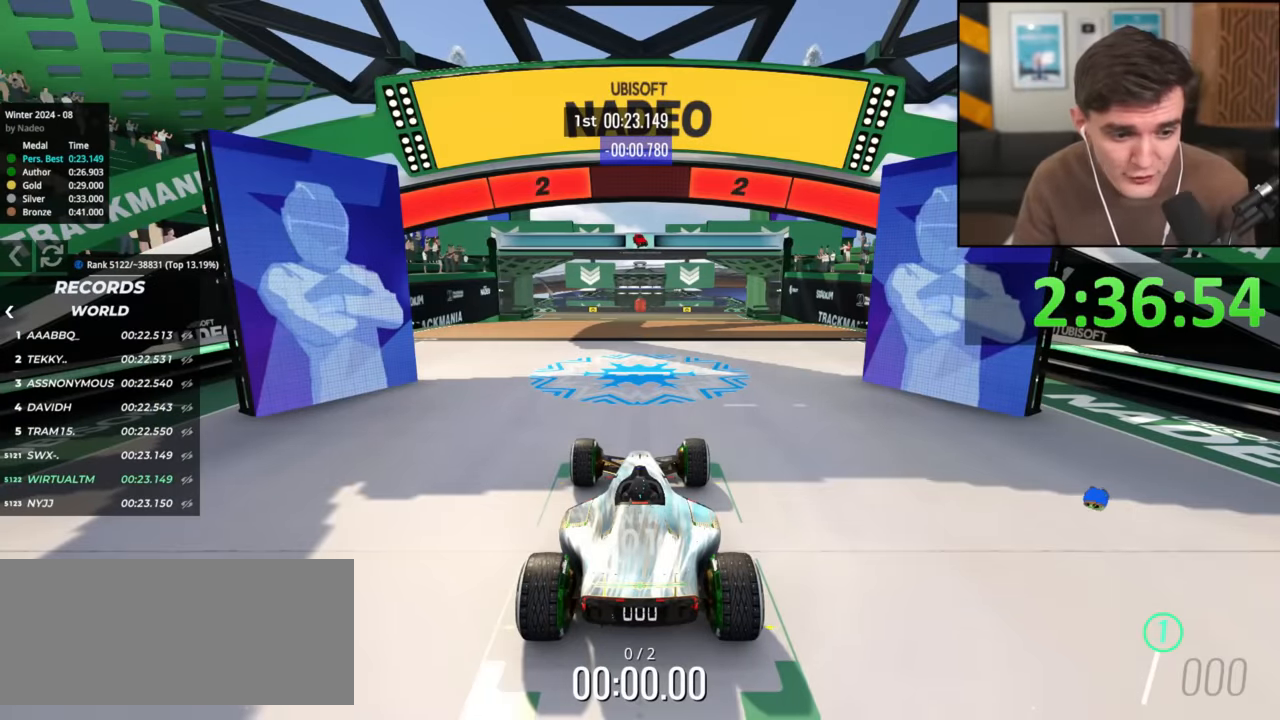
{"keys": ["up"], "events": []}
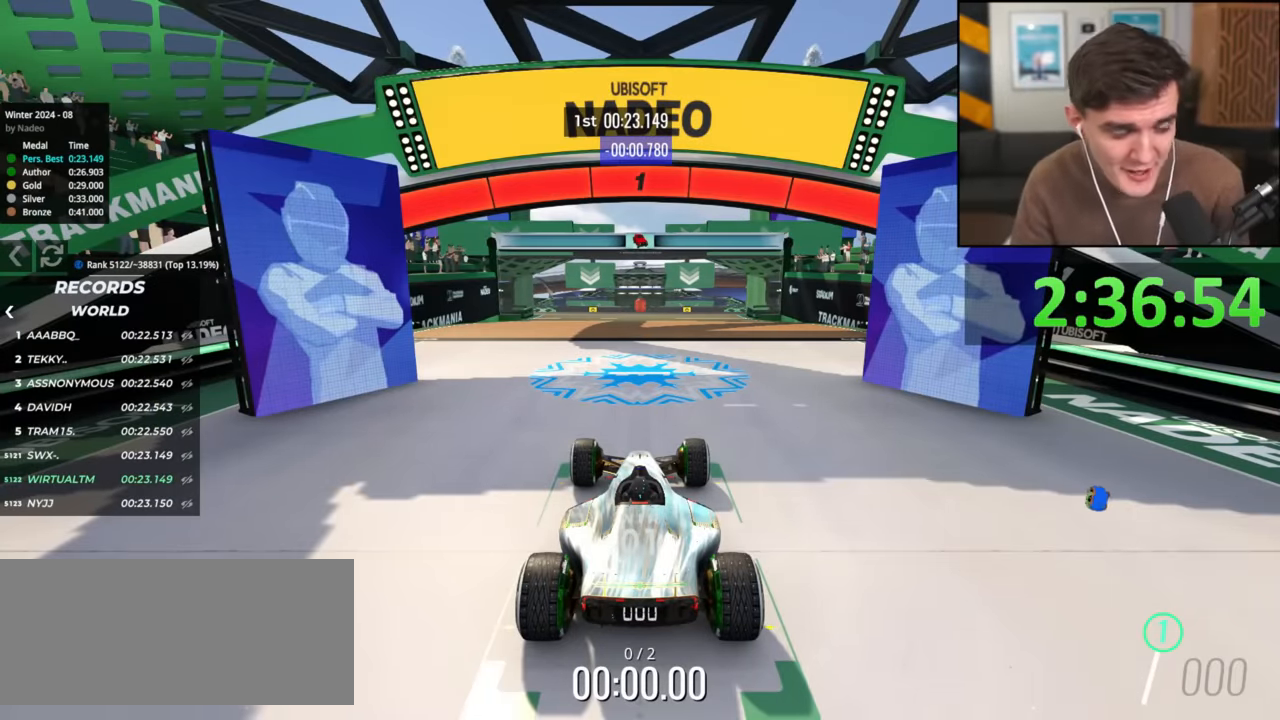
{"keys": ["up"], "events": []}